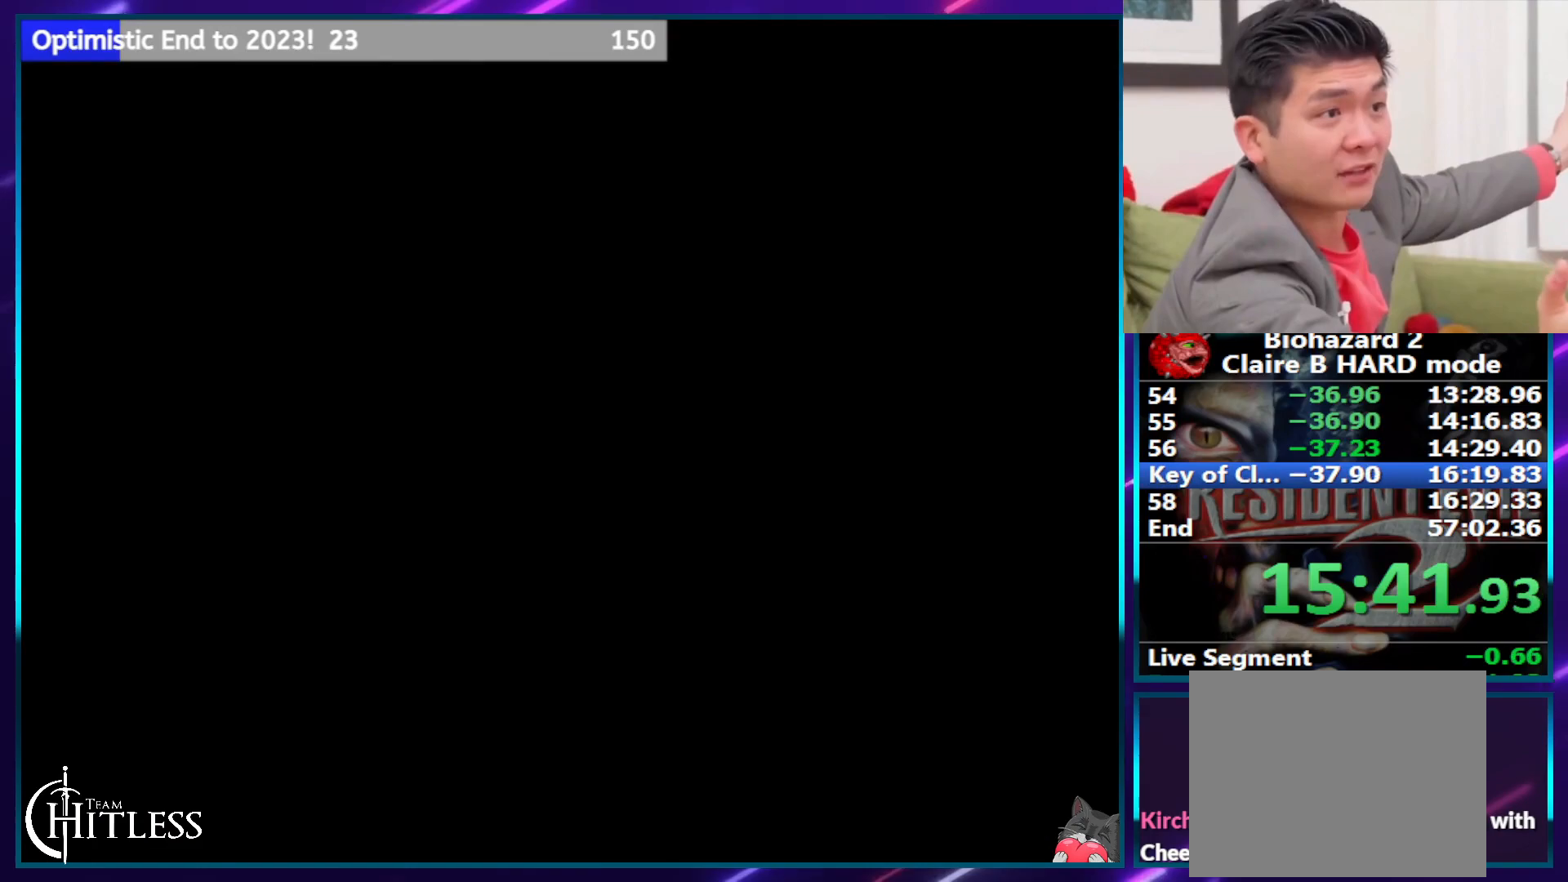
Gameplay with a controller (PlayStation layout); each line is a JSON object with the inputs held at the frame after it. "events" lists button and stick changes between this image and that frame as [ms after this image, input, new state], when the widget could be followed in between. Not read: L1 L3 R1 R3.
{"buttons": ["SQUARE", "DPAD_UP", "DPAD_RIGHT"], "left_stick": "center", "right_stick": "center", "events": [[33, "DPAD_UP", "up"], [200, "DPAD_UP", "down"], [350, "DPAD_RIGHT", "down"]]}
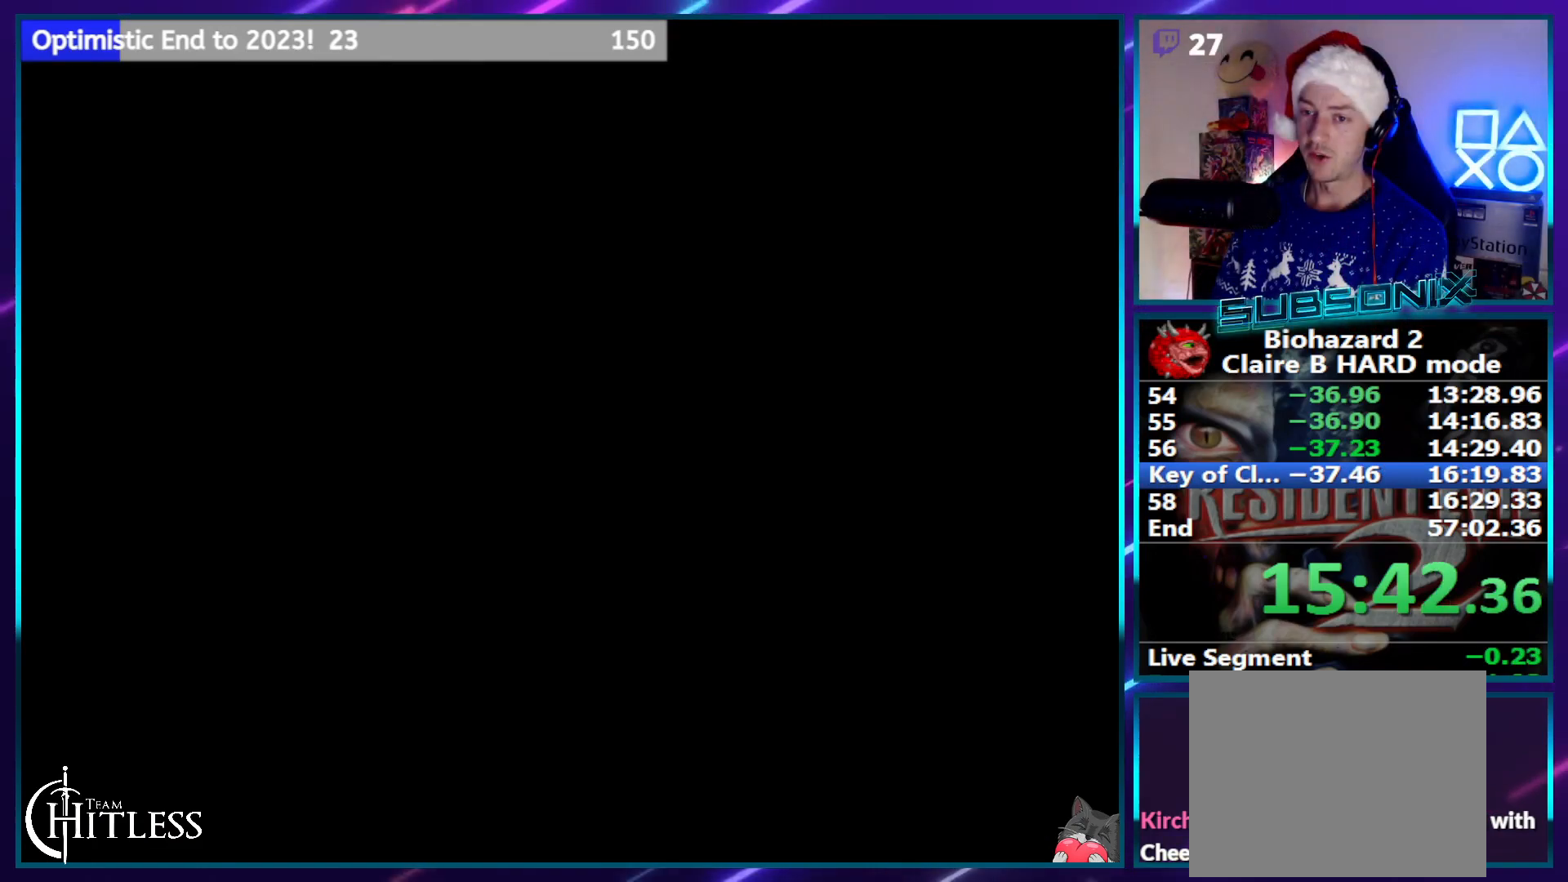
{"buttons": ["SQUARE", "DPAD_UP", "DPAD_RIGHT"], "left_stick": "center", "right_stick": "center", "events": []}
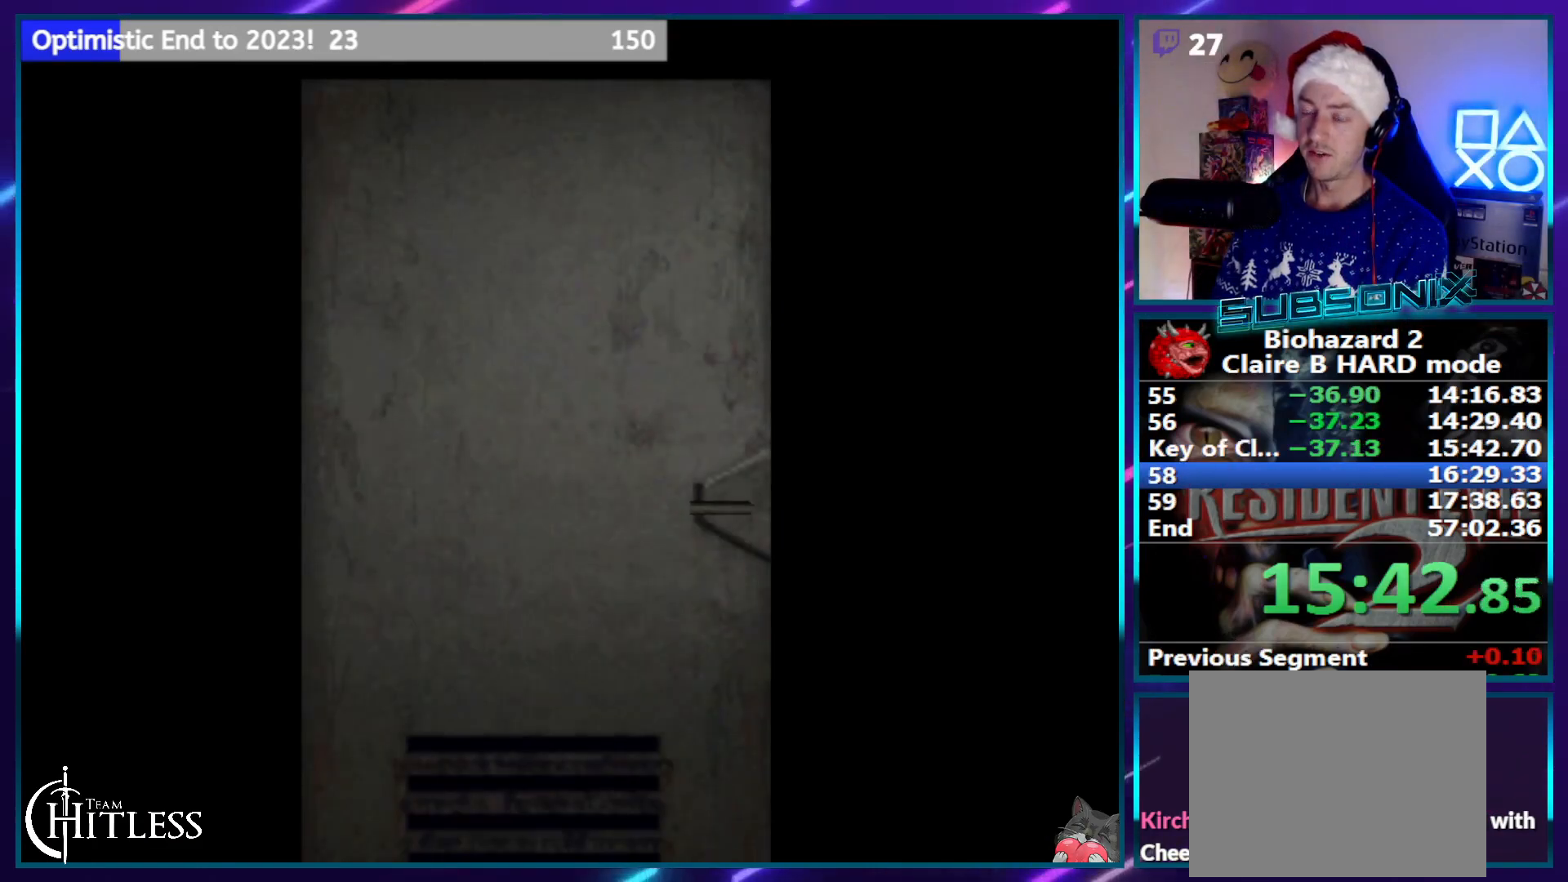
{"buttons": ["SQUARE", "DPAD_UP"], "left_stick": "center", "right_stick": "center", "events": [[67, "DPAD_RIGHT", "up"]]}
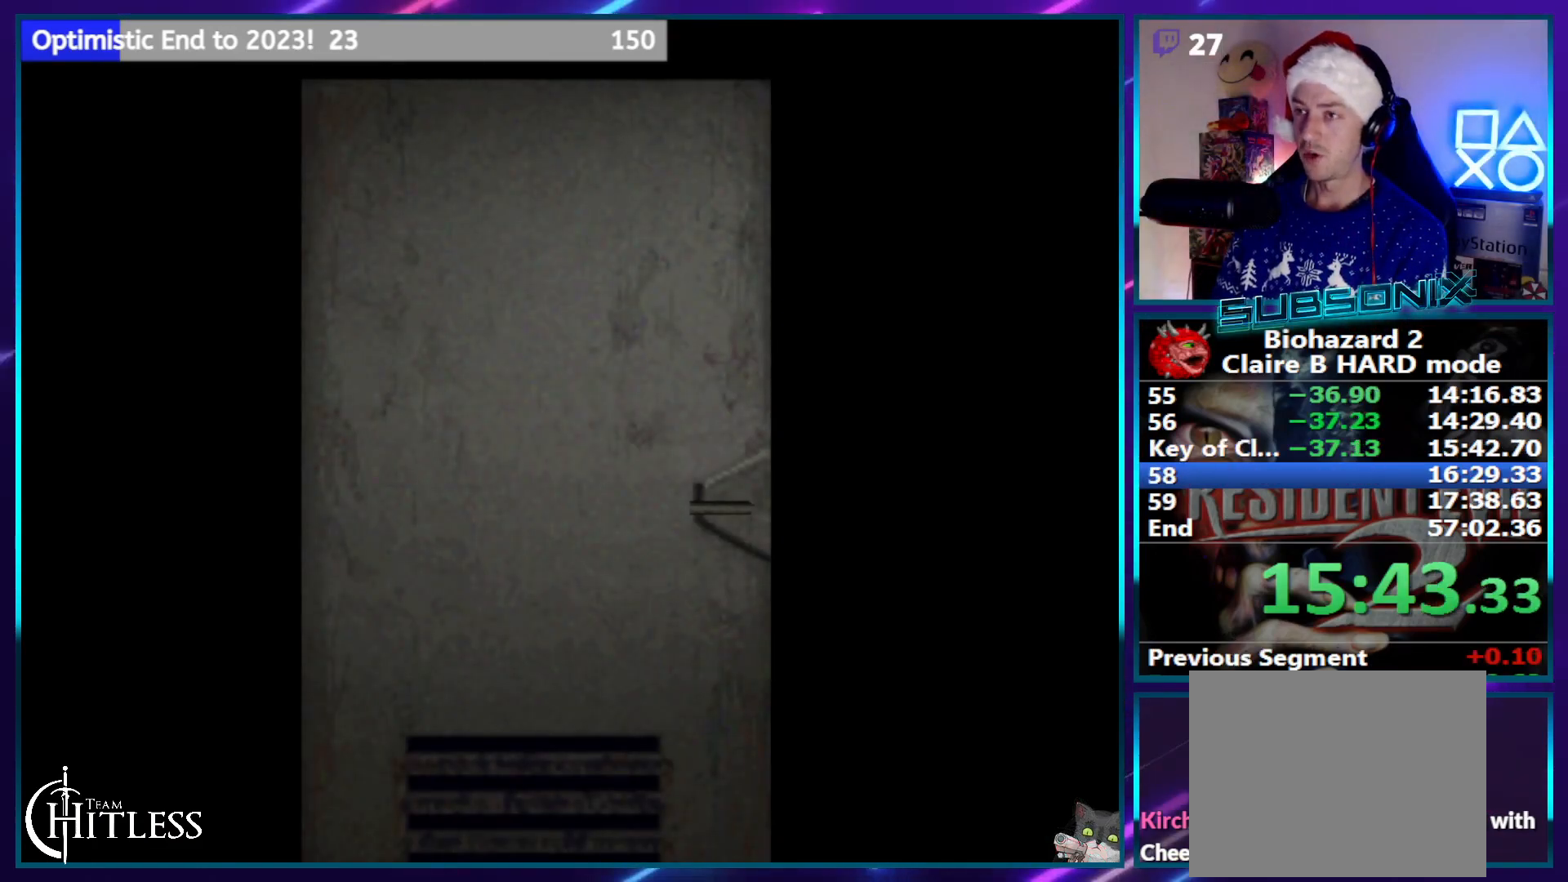
{"buttons": ["SQUARE", "DPAD_UP"], "left_stick": "center", "right_stick": "center"}